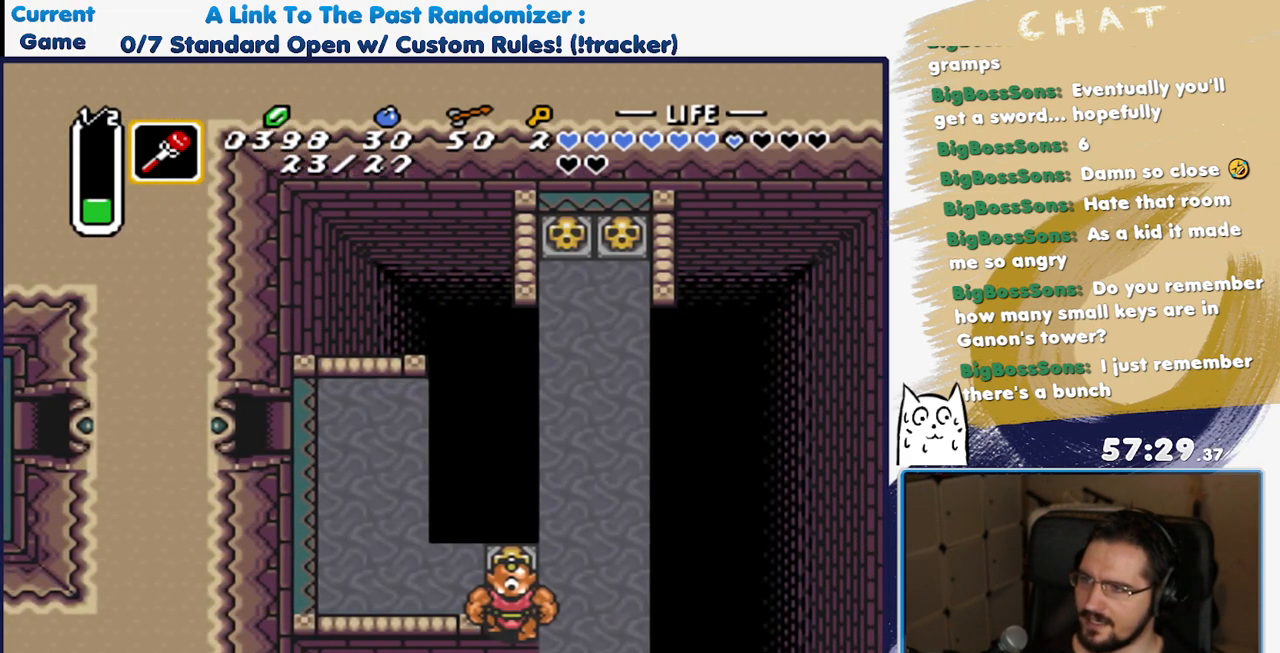
Gameplay with a controller (Nintendo layout); each line is a JSON object with the inputs held at the frame after it (dt_ms = milliseconds from this image to that frame). "events" lists button and stick changes between this image and that frame as [ms after this image, input, new state], when the widget could be followed in between. Not read: L3 R3.
{"dt_ms": 500, "buttons": ["DPAD_DOWN", "DPAD_RIGHT"], "events": [[117, "DPAD_RIGHT", "down"], [450, "DPAD_DOWN", "down"]]}
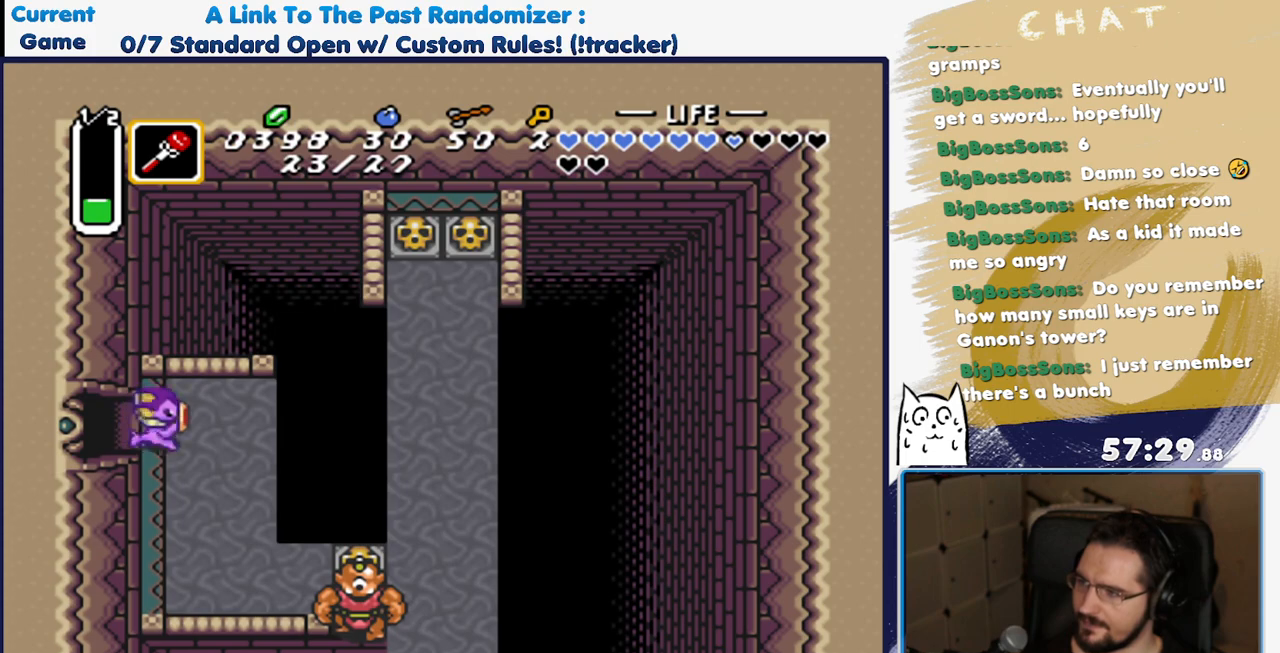
{"dt_ms": 500, "buttons": ["DPAD_DOWN"], "events": [[117, "DPAD_RIGHT", "up"]]}
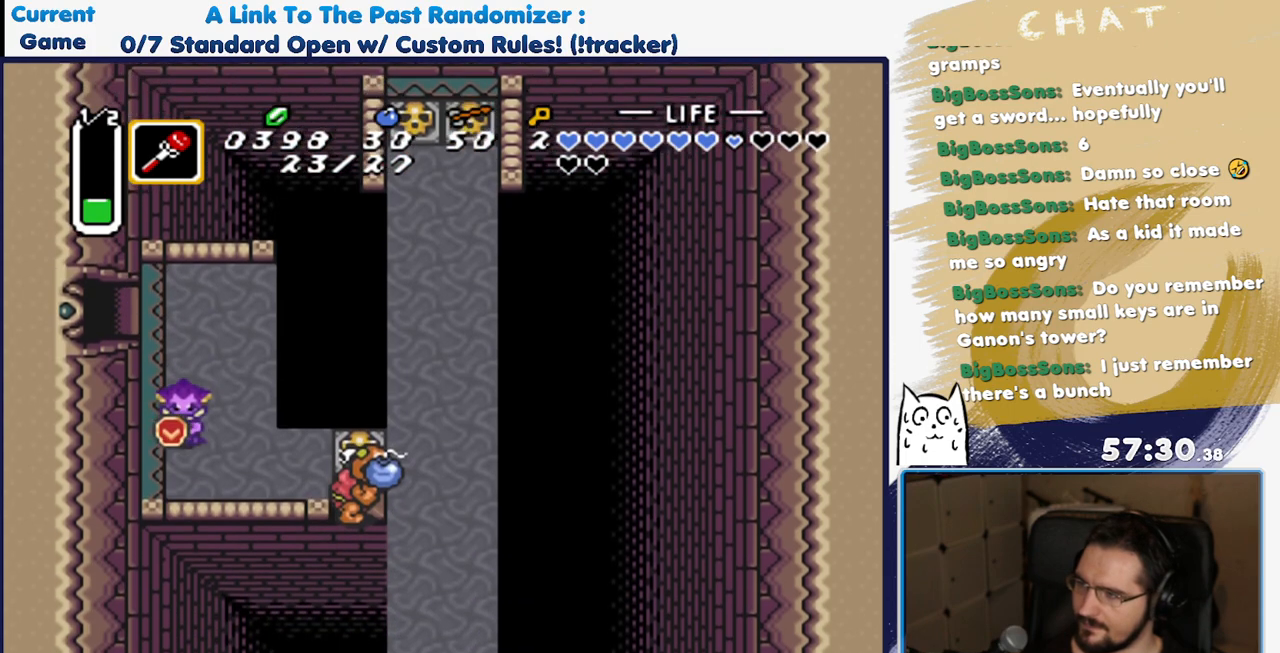
{"dt_ms": 500, "buttons": [], "events": [[100, "DPAD_RIGHT", "down"], [117, "DPAD_DOWN", "up"], [500, "DPAD_RIGHT", "up"]]}
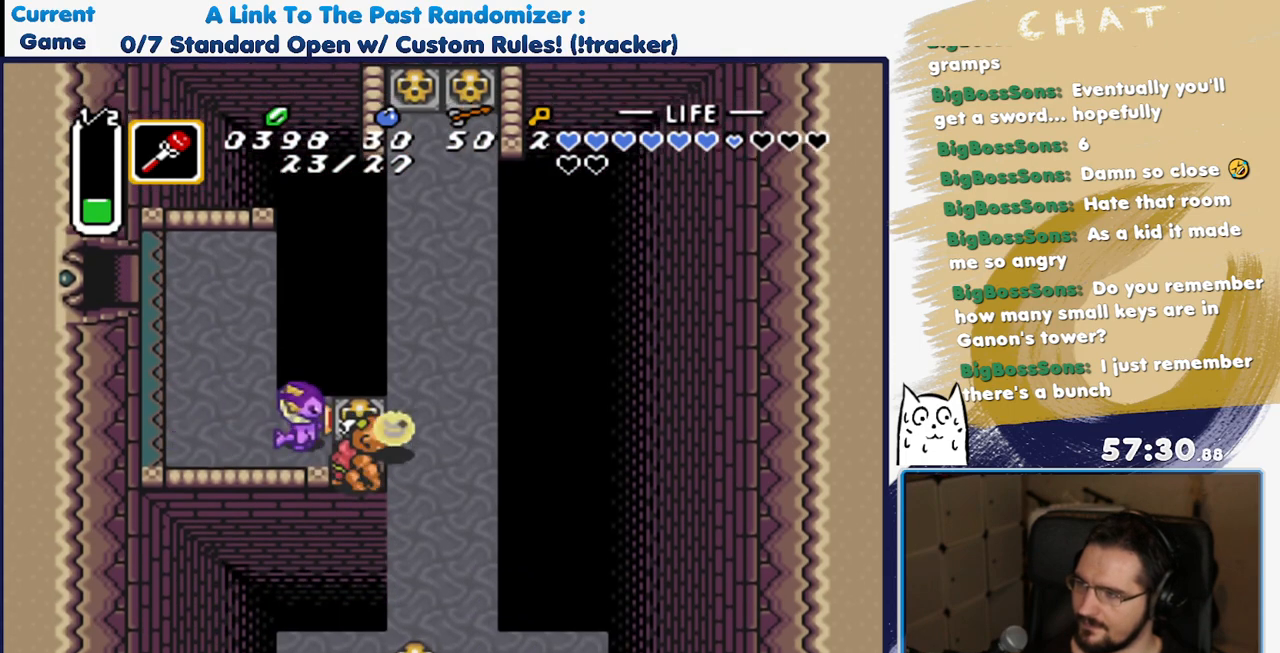
{"dt_ms": 500, "buttons": ["A"], "events": [[67, "A", "down"], [250, "A", "up"], [300, "DPAD_RIGHT", "down"], [400, "A", "down"], [417, "DPAD_RIGHT", "up"]]}
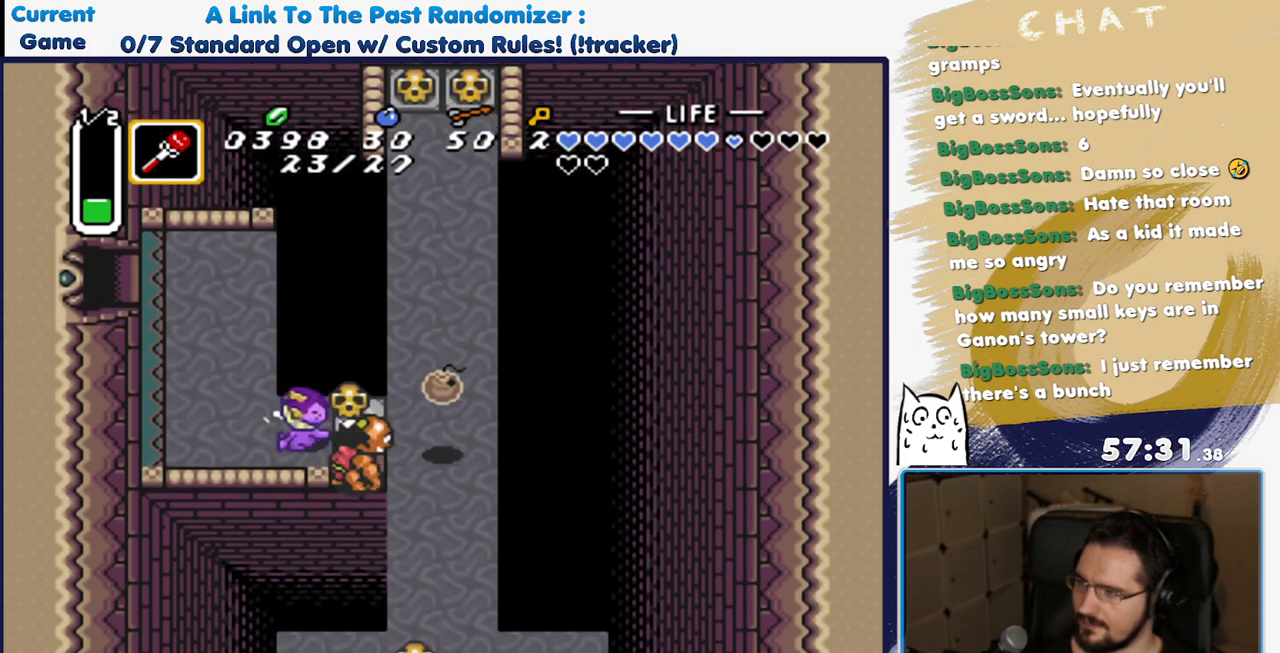
{"dt_ms": 500, "buttons": ["DPAD_DOWN", "DPAD_LEFT"], "events": [[67, "A", "up"], [167, "DPAD_LEFT", "down"], [300, "DPAD_DOWN", "down"]]}
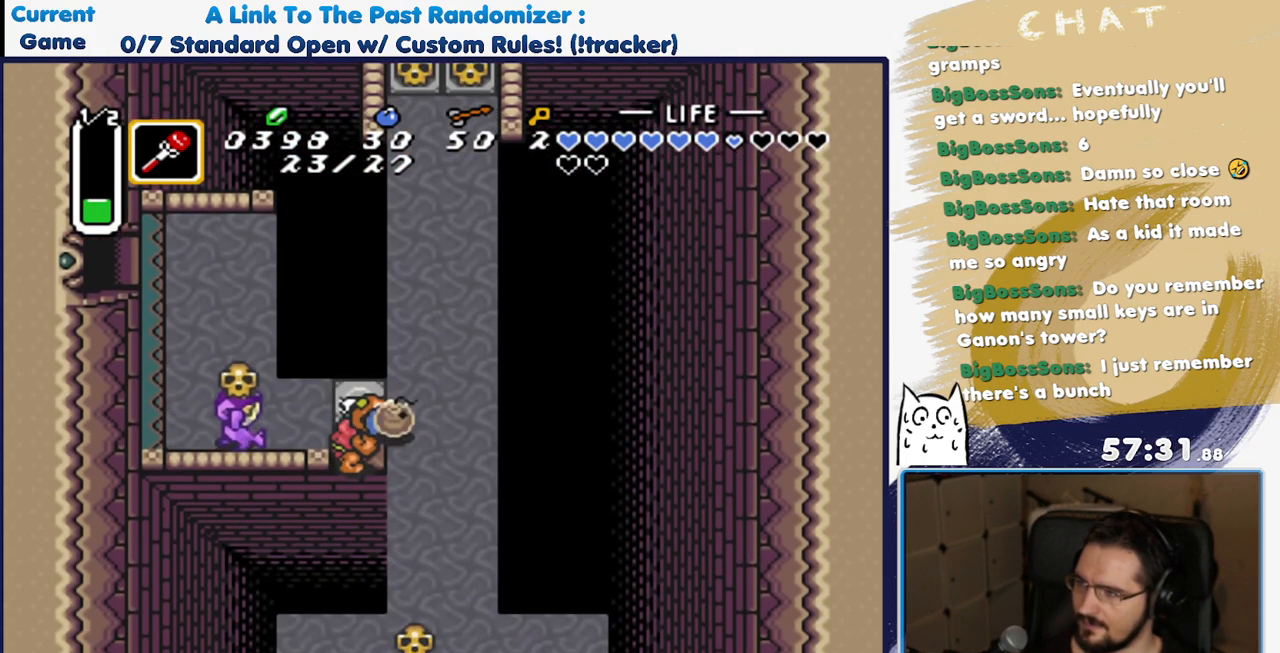
{"dt_ms": 500, "buttons": ["A", "DPAD_RIGHT"], "events": [[217, "DPAD_DOWN", "up"], [350, "DPAD_LEFT", "up"], [417, "DPAD_RIGHT", "down"], [500, "A", "down"]]}
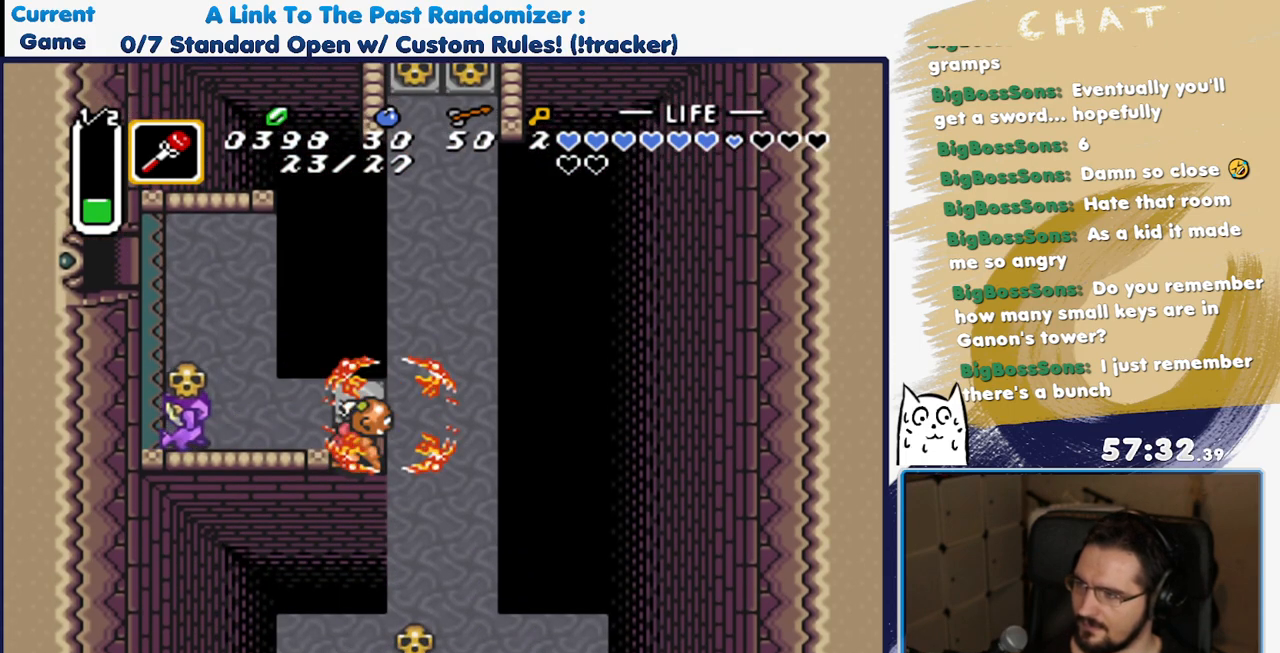
{"dt_ms": 500, "buttons": ["DPAD_UP", "DPAD_RIGHT"], "events": [[17, "DPAD_RIGHT", "up"], [183, "A", "up"], [333, "DPAD_RIGHT", "down"], [333, "DPAD_UP", "down"]]}
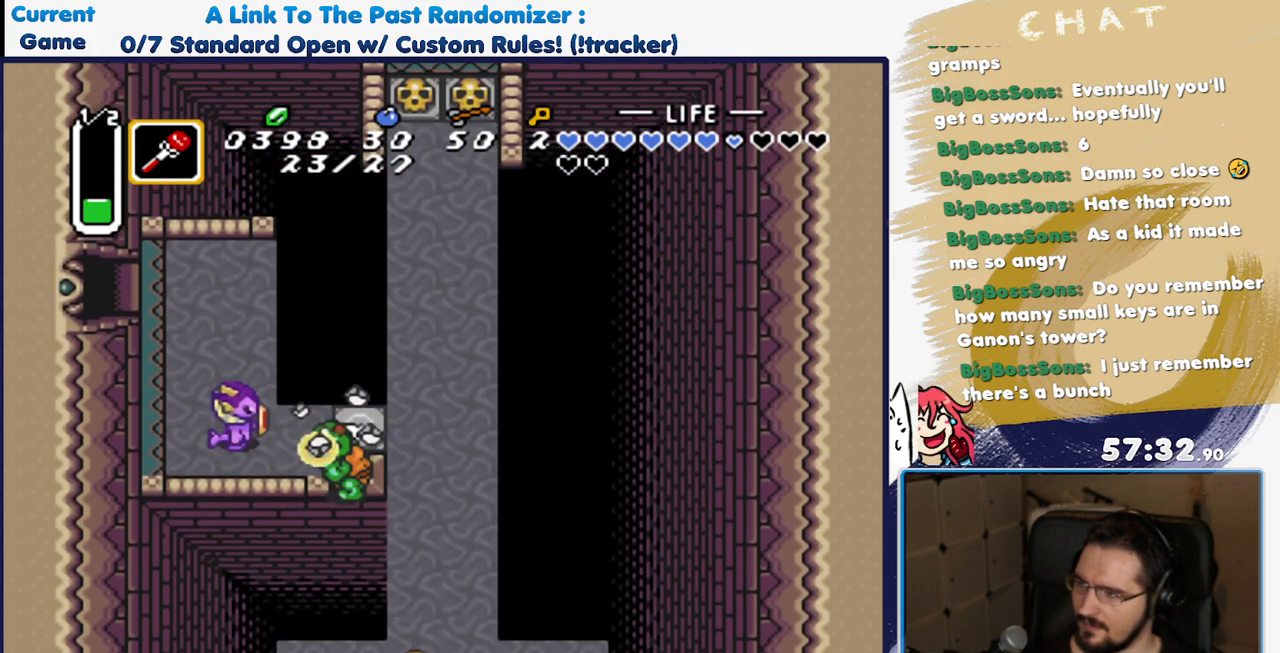
{"dt_ms": 500, "buttons": ["DPAD_RIGHT"], "events": [[33, "DPAD_UP", "up"]]}
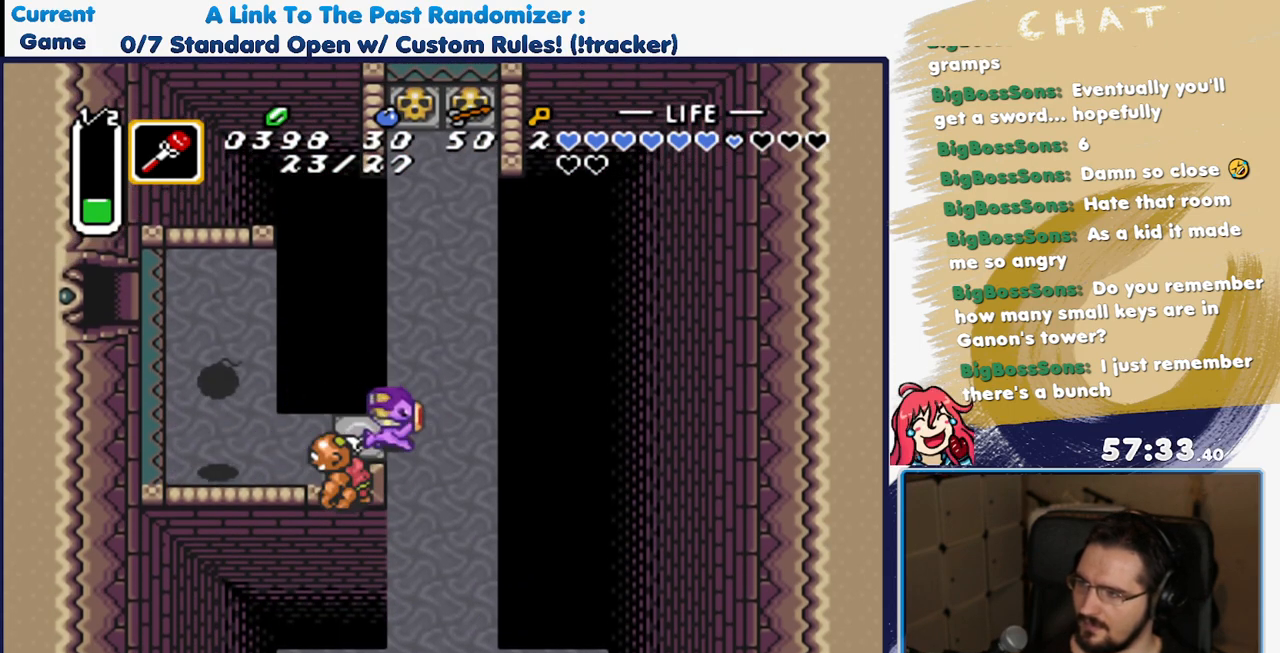
{"dt_ms": 500, "buttons": ["A"], "events": [[267, "DPAD_DOWN", "down"], [300, "DPAD_RIGHT", "up"], [317, "A", "down"], [450, "DPAD_DOWN", "up"]]}
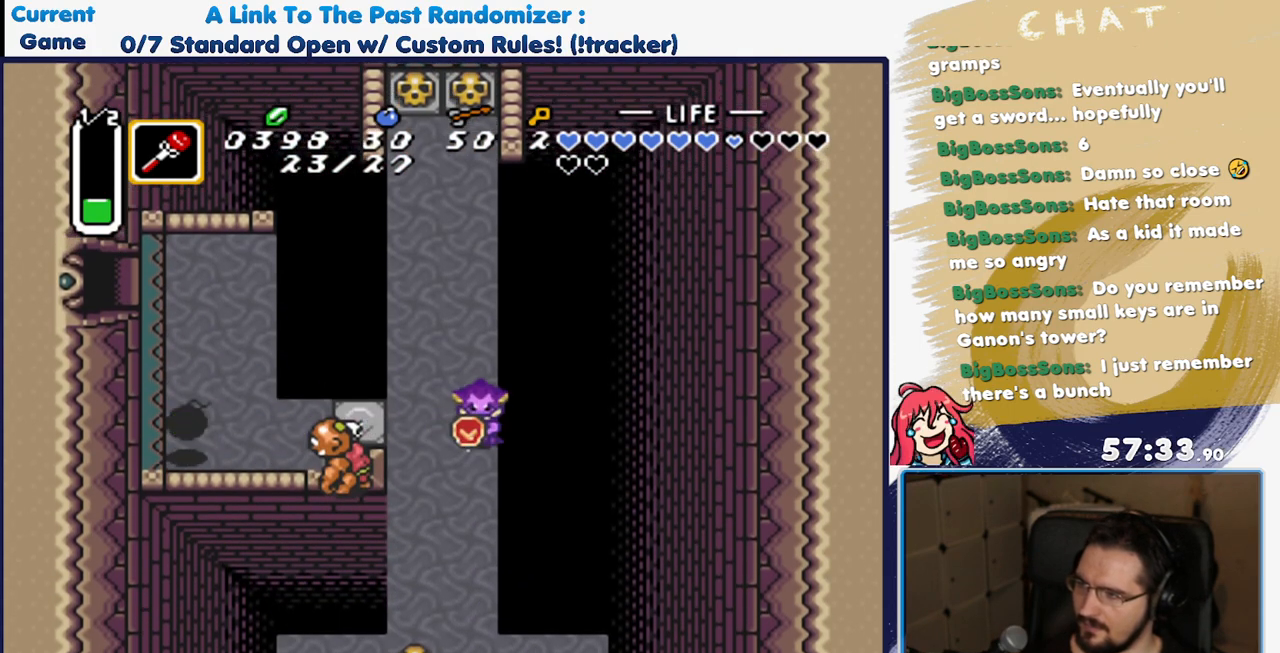
{"dt_ms": 500, "buttons": ["A"], "events": []}
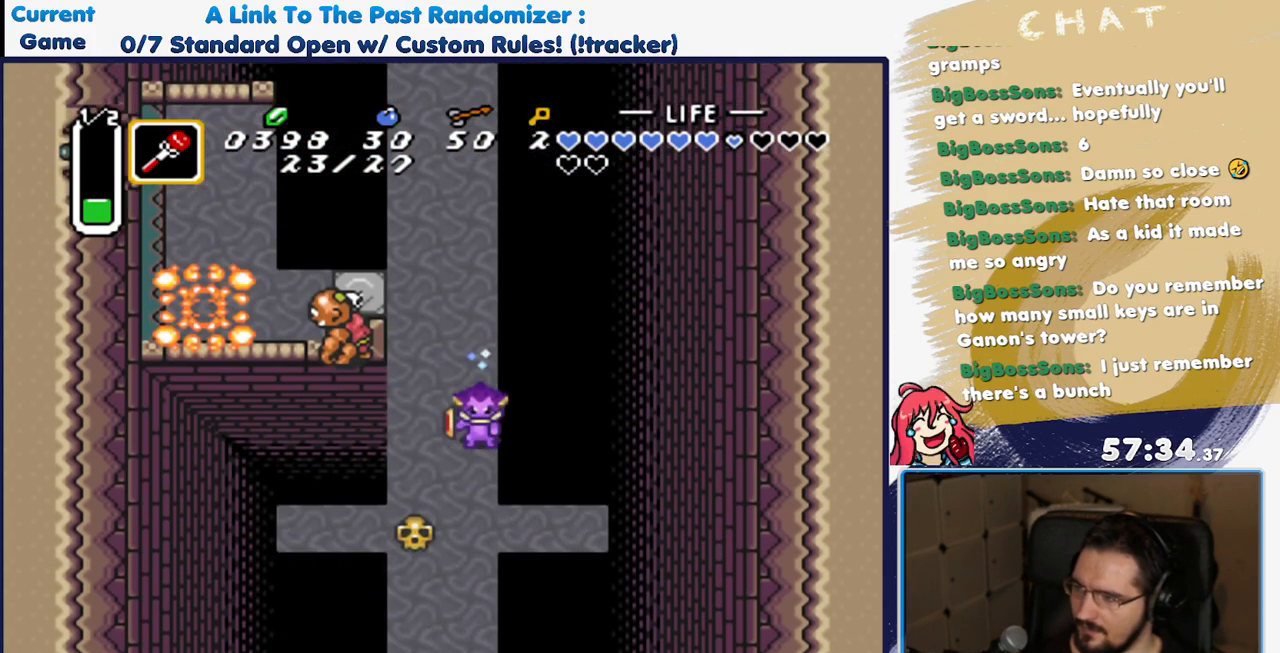
{"dt_ms": 500, "buttons": ["DPAD_DOWN"], "events": [[267, "A", "up"], [283, "DPAD_UP", "down"], [367, "DPAD_LEFT", "down"], [467, "DPAD_UP", "up"], [483, "DPAD_DOWN", "down"], [483, "DPAD_LEFT", "up"]]}
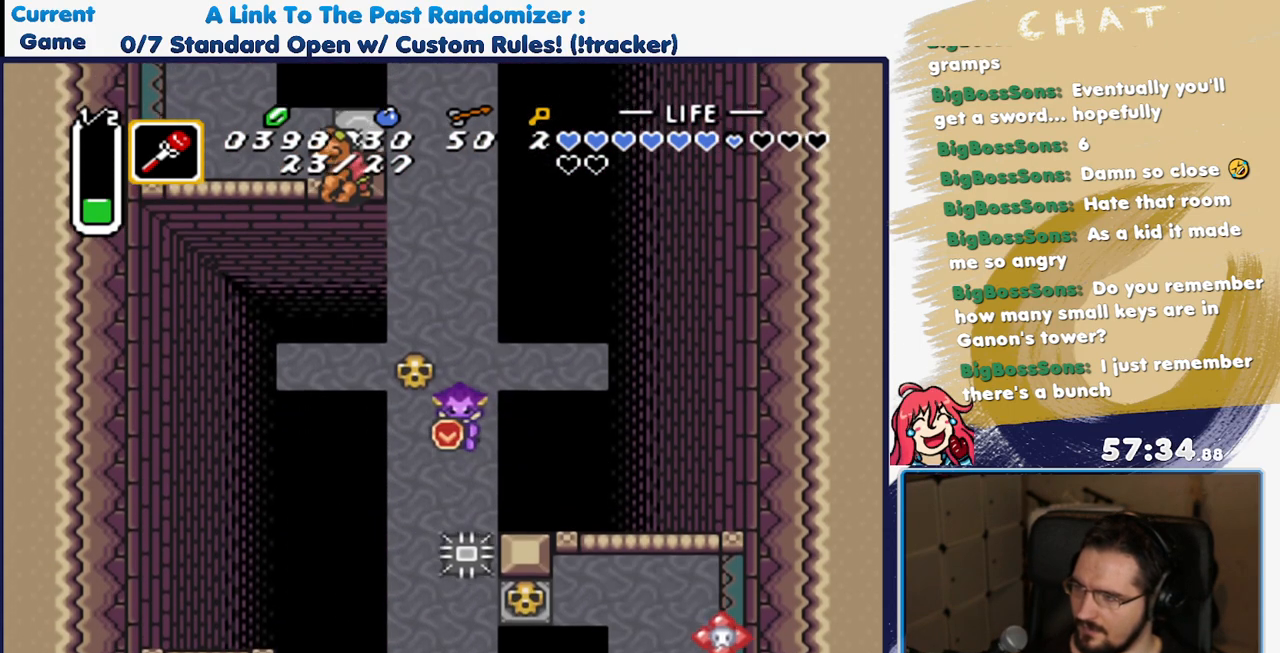
{"dt_ms": 500, "buttons": ["DPAD_DOWN"], "events": [[217, "DPAD_DOWN", "up"], [267, "DPAD_LEFT", "down"], [333, "DPAD_DOWN", "down"], [333, "DPAD_LEFT", "up"]]}
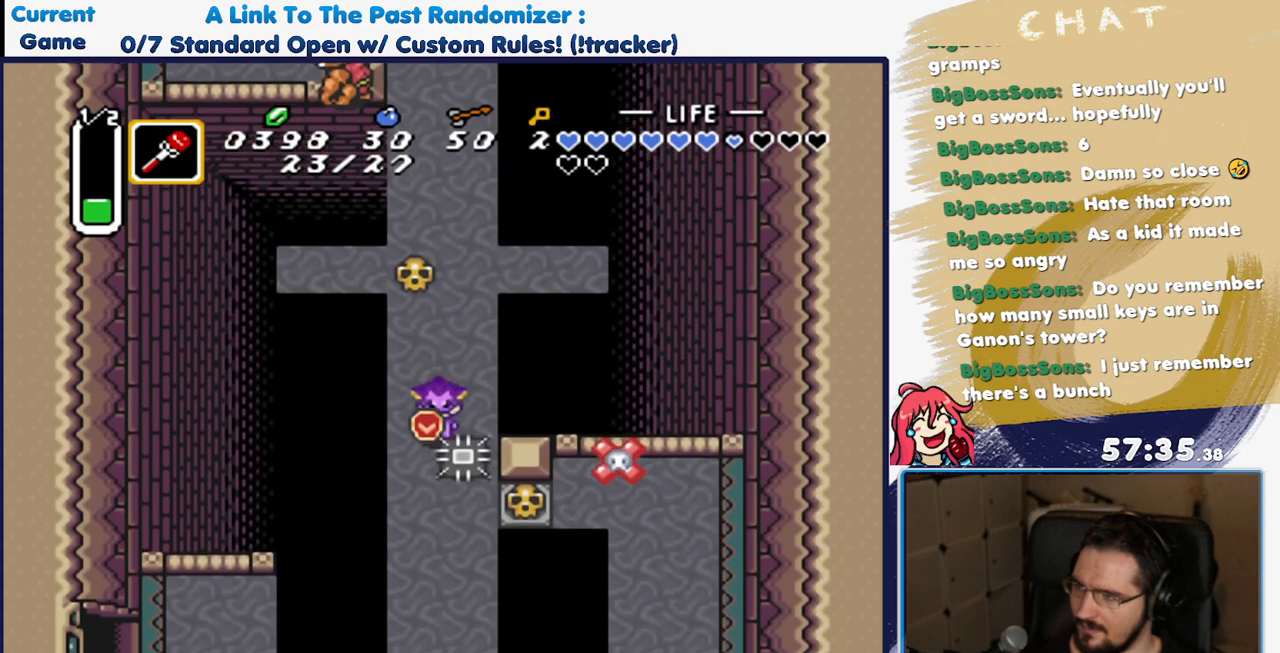
{"dt_ms": 500, "buttons": ["DPAD_DOWN"], "events": [[283, "DPAD_RIGHT", "down"], [400, "DPAD_RIGHT", "up"]]}
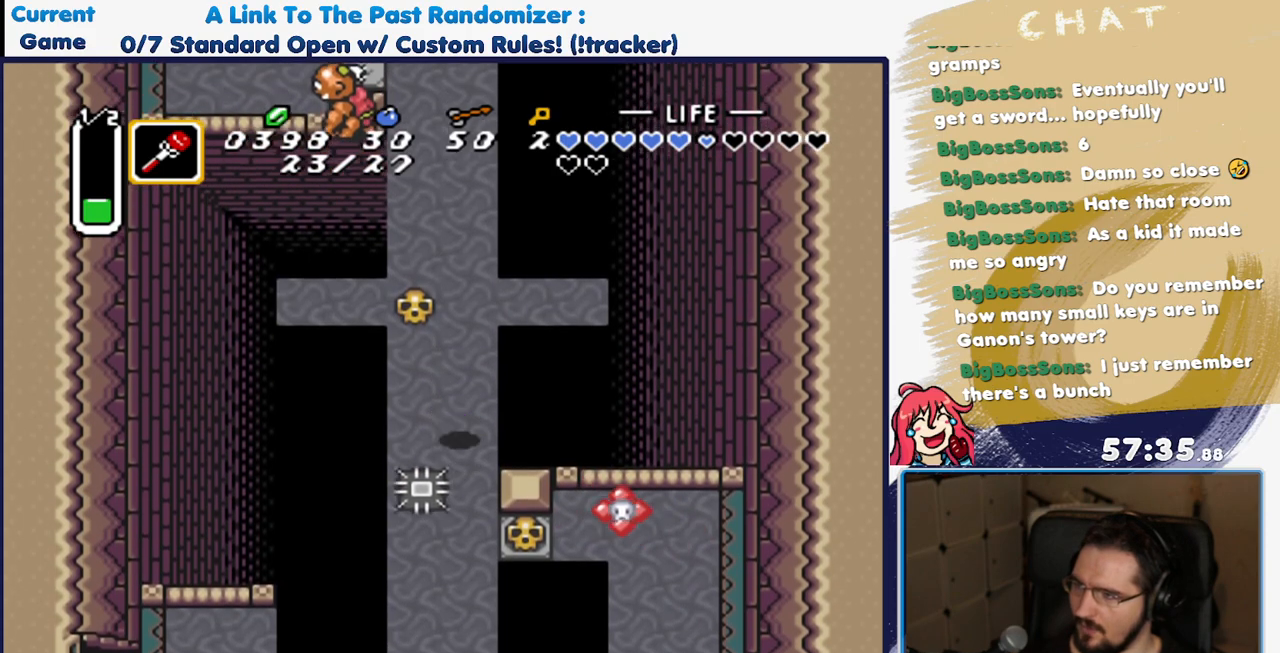
{"dt_ms": 500, "buttons": ["DPAD_RIGHT"], "events": [[450, "DPAD_RIGHT", "down"], [483, "DPAD_DOWN", "up"]]}
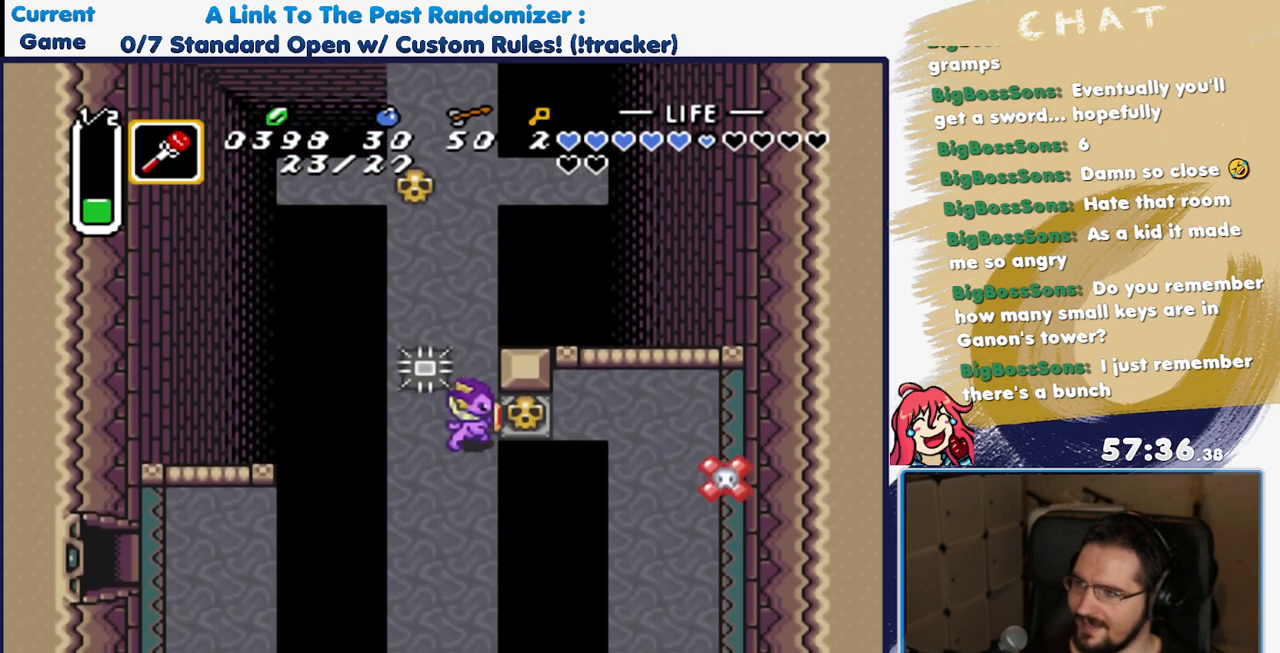
{"dt_ms": 500, "buttons": ["DPAD_RIGHT"], "events": [[67, "A", "down"], [150, "DPAD_RIGHT", "up"], [233, "A", "up"], [333, "DPAD_RIGHT", "down"]]}
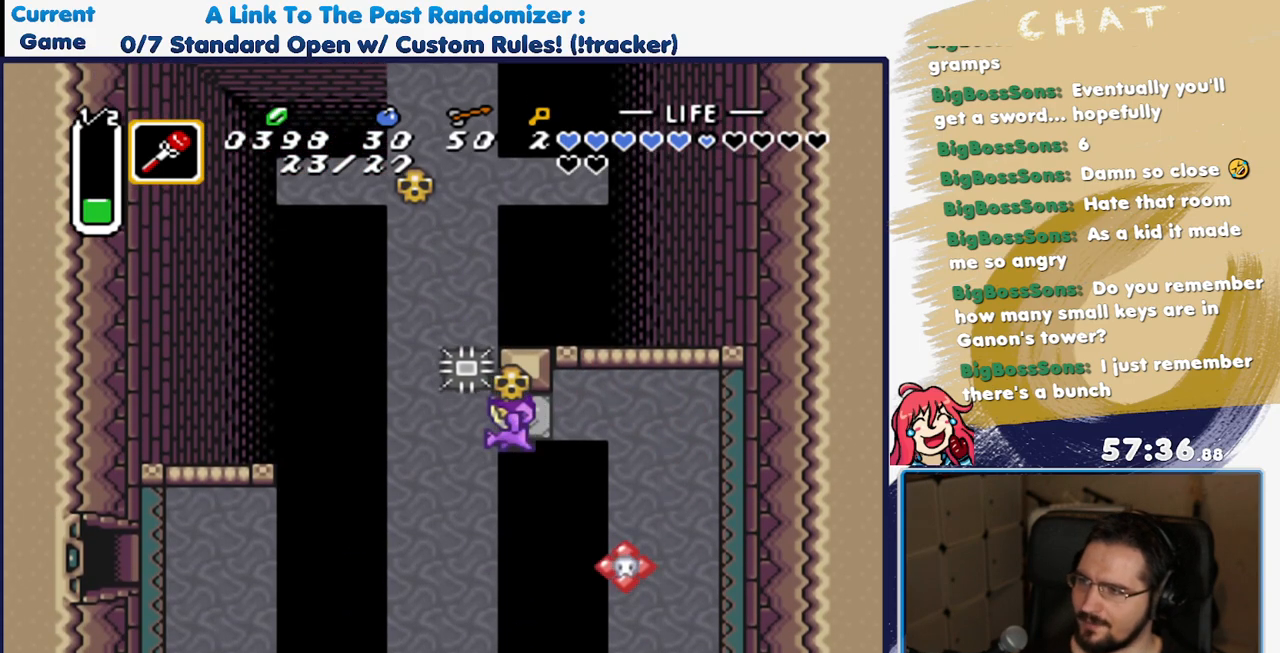
{"dt_ms": 500, "buttons": ["R1", "DPAD_DOWN", "DPAD_RIGHT"], "events": [[33, "A", "down"], [200, "A", "up"], [417, "R1", "down"], [450, "DPAD_DOWN", "down"]]}
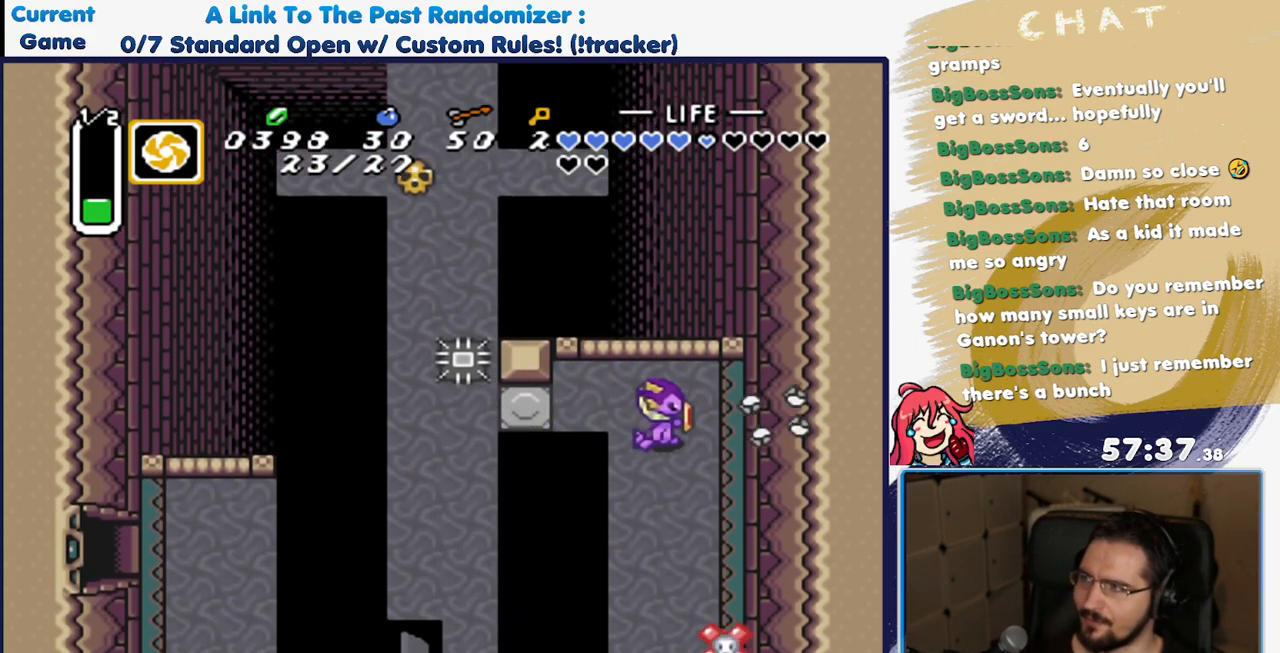
{"dt_ms": 1000, "buttons": ["R1", "DPAD_DOWN"], "events": [[50, "R1", "up"], [200, "R1", "down"], [333, "R1", "up"], [550, "DPAD_RIGHT", "up"], [550, "R1", "down"], [667, "R1", "up"], [950, "R1", "down"]]}
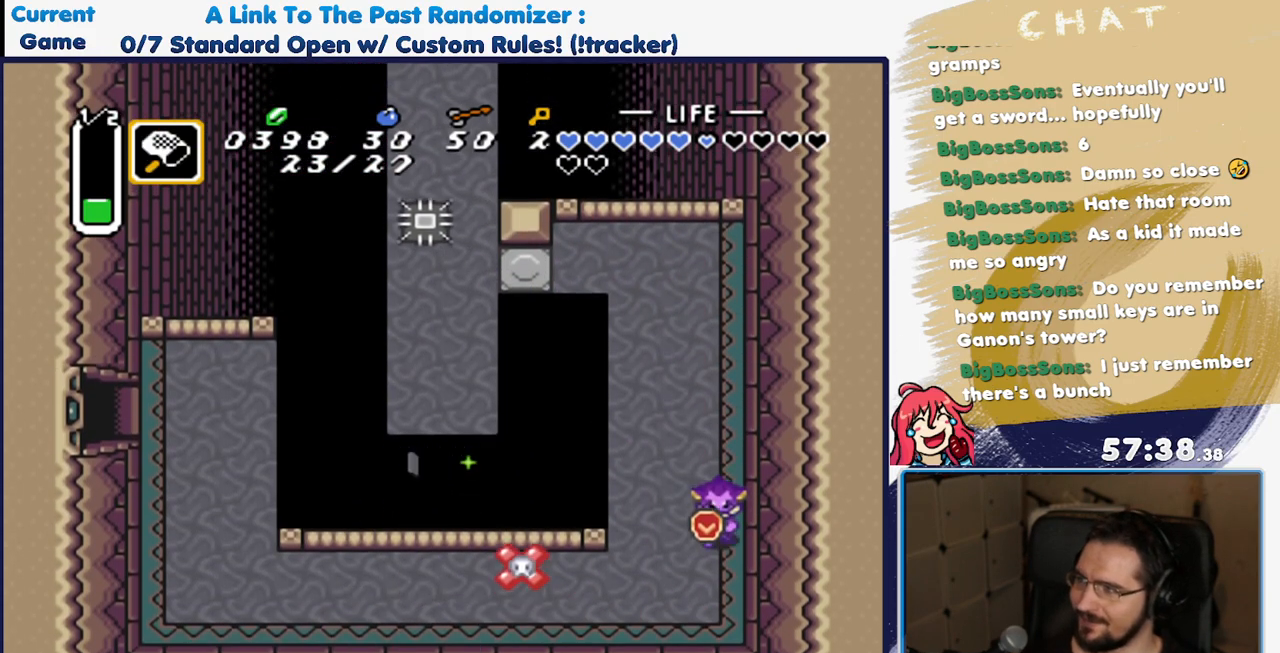
{"dt_ms": 500, "buttons": ["R1", "DPAD_DOWN", "DPAD_LEFT"], "events": [[117, "R1", "up"], [367, "DPAD_LEFT", "down"], [400, "R1", "down"]]}
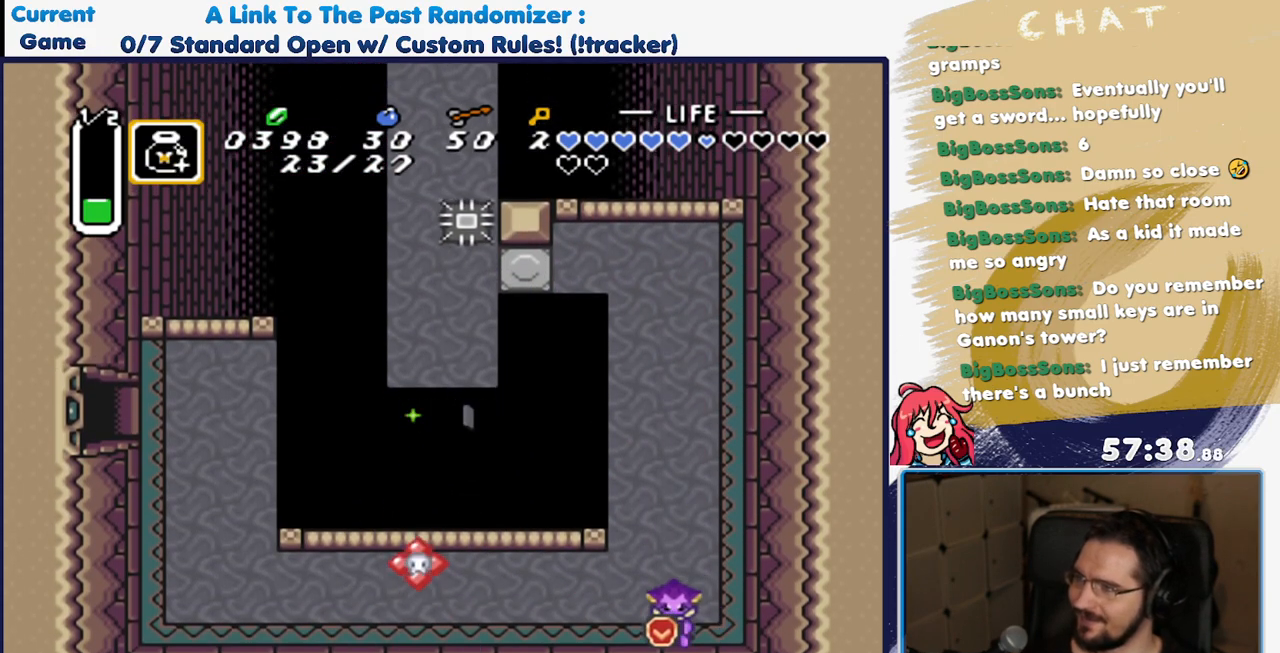
{"dt_ms": 500, "buttons": ["DPAD_LEFT"], "events": [[50, "R1", "up"], [100, "DPAD_DOWN", "up"], [133, "R1", "down"], [233, "R1", "up"]]}
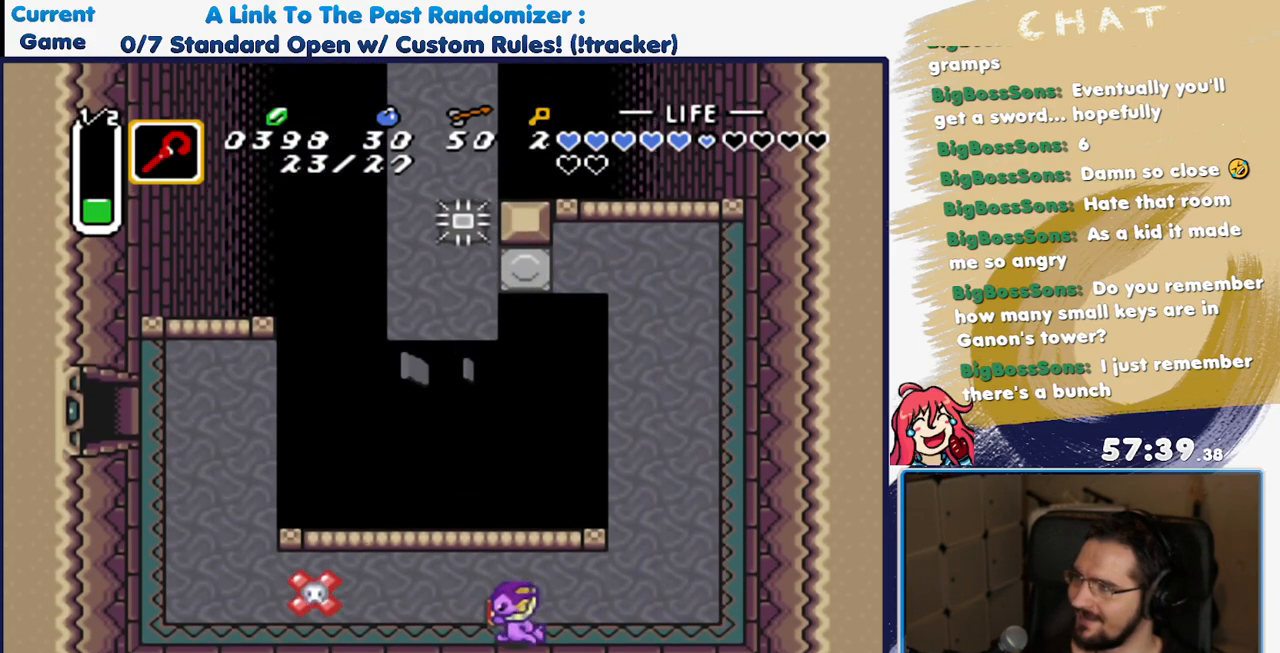
{"dt_ms": 500, "buttons": ["DPAD_LEFT"], "events": [[50, "R1", "down"], [200, "R1", "up"], [333, "R1", "down"], [433, "R1", "up"]]}
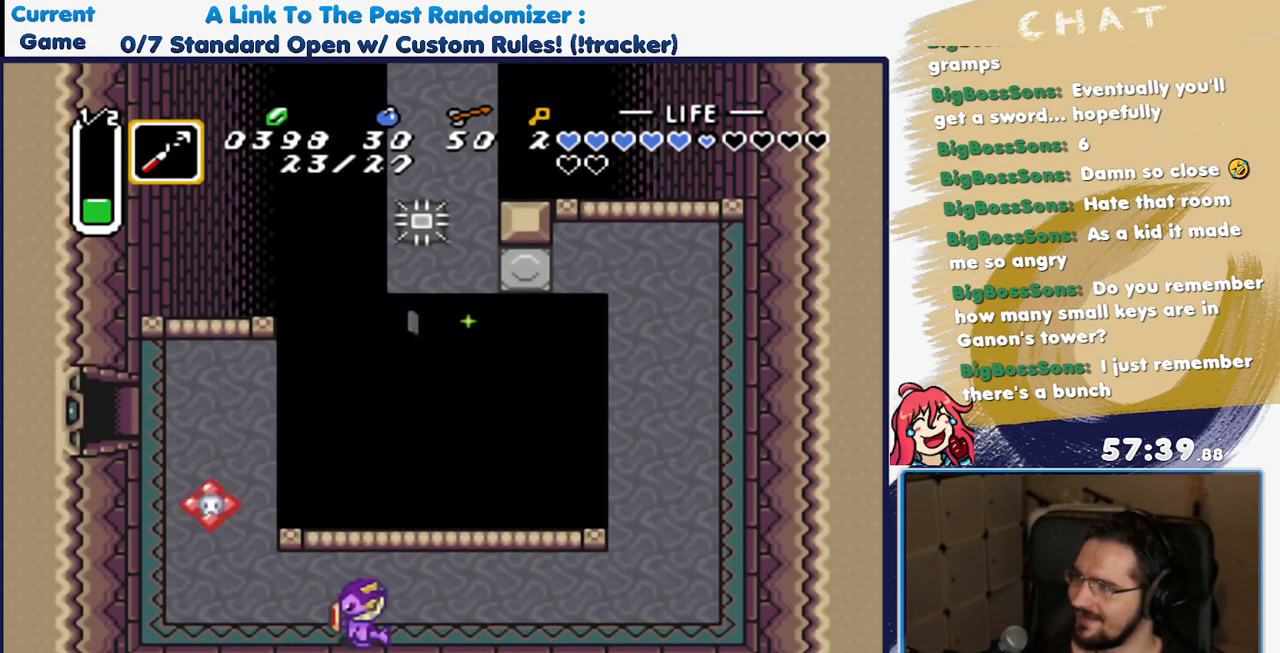
{"dt_ms": 500, "buttons": ["DPAD_LEFT"], "events": [[133, "R1", "down"], [300, "R1", "up"]]}
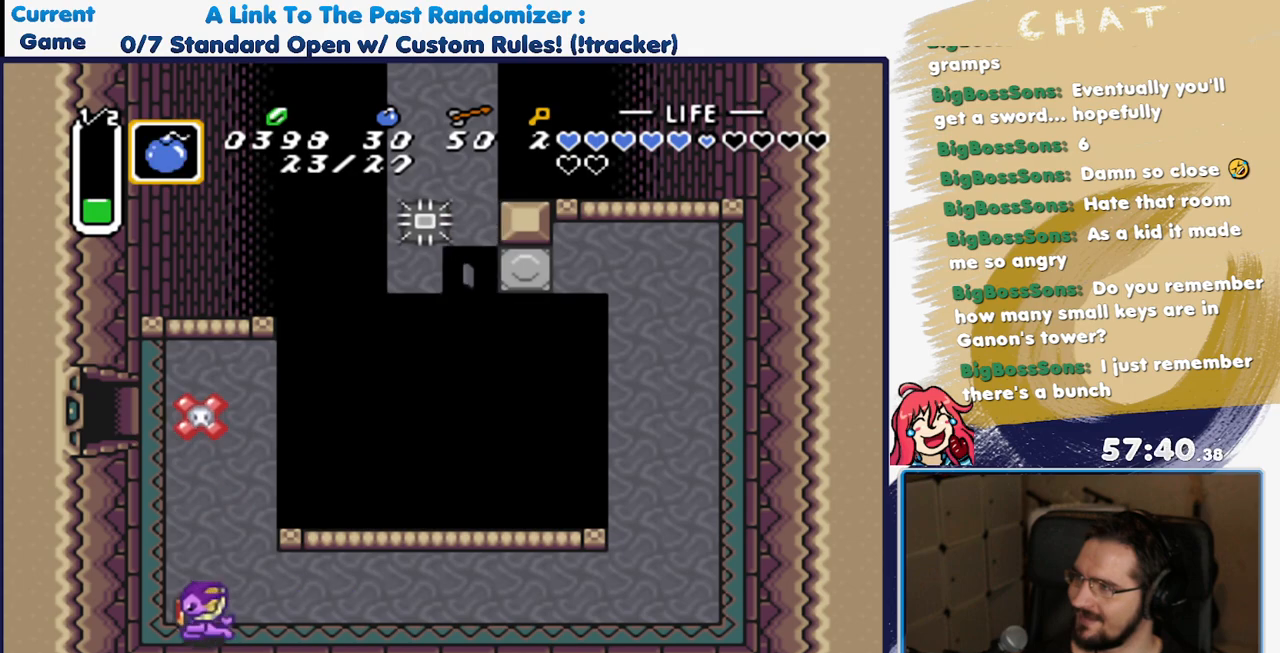
{"dt_ms": 500, "buttons": [], "events": [[50, "R1", "down"], [117, "DPAD_LEFT", "up"], [217, "R1", "up"], [367, "R1", "down"], [450, "R1", "up"]]}
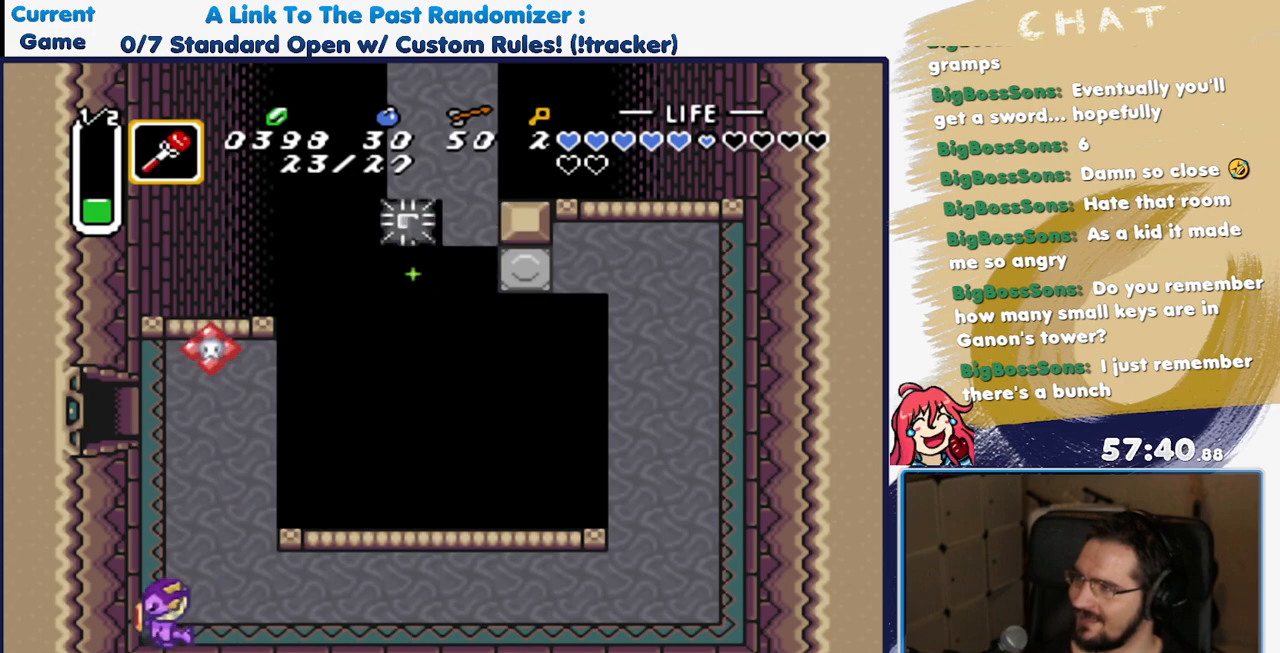
{"dt_ms": 500, "buttons": ["DPAD_UP"], "events": [[117, "L1", "down"], [217, "L1", "up"], [300, "DPAD_RIGHT", "down"], [433, "DPAD_UP", "down"], [467, "DPAD_RIGHT", "up"]]}
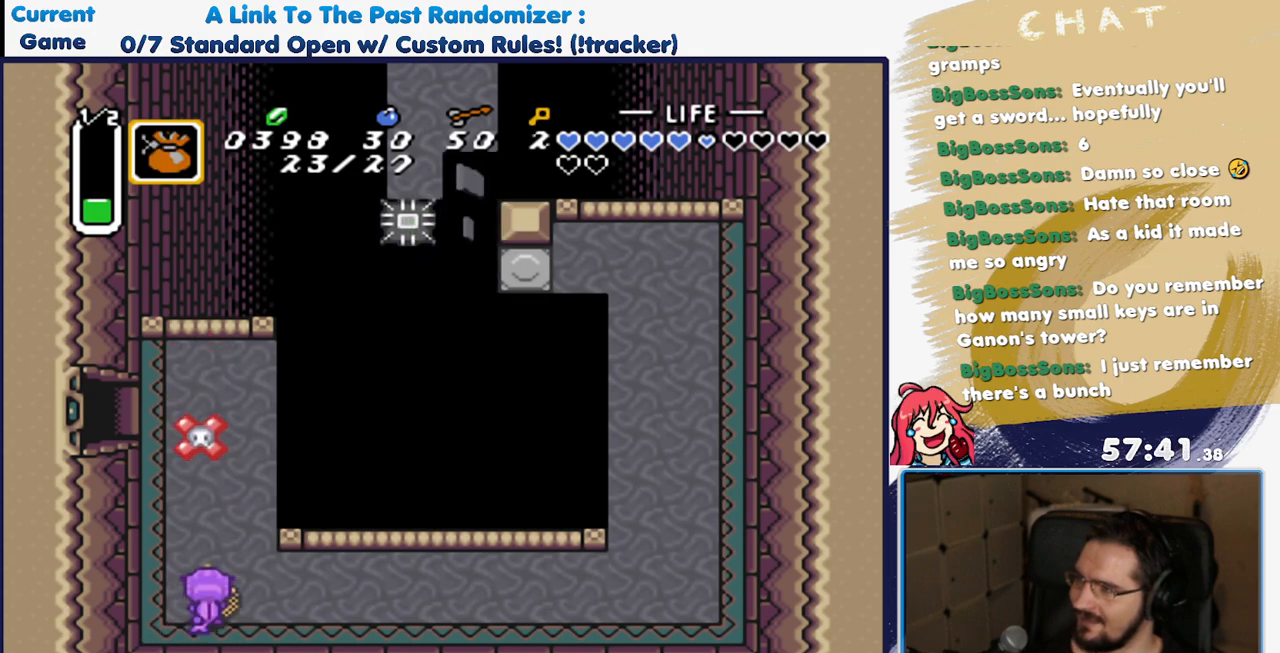
{"dt_ms": 500, "buttons": ["DPAD_DOWN"], "events": [[117, "Y", "down"], [183, "DPAD_UP", "up"], [283, "Y", "up"], [500, "DPAD_DOWN", "down"]]}
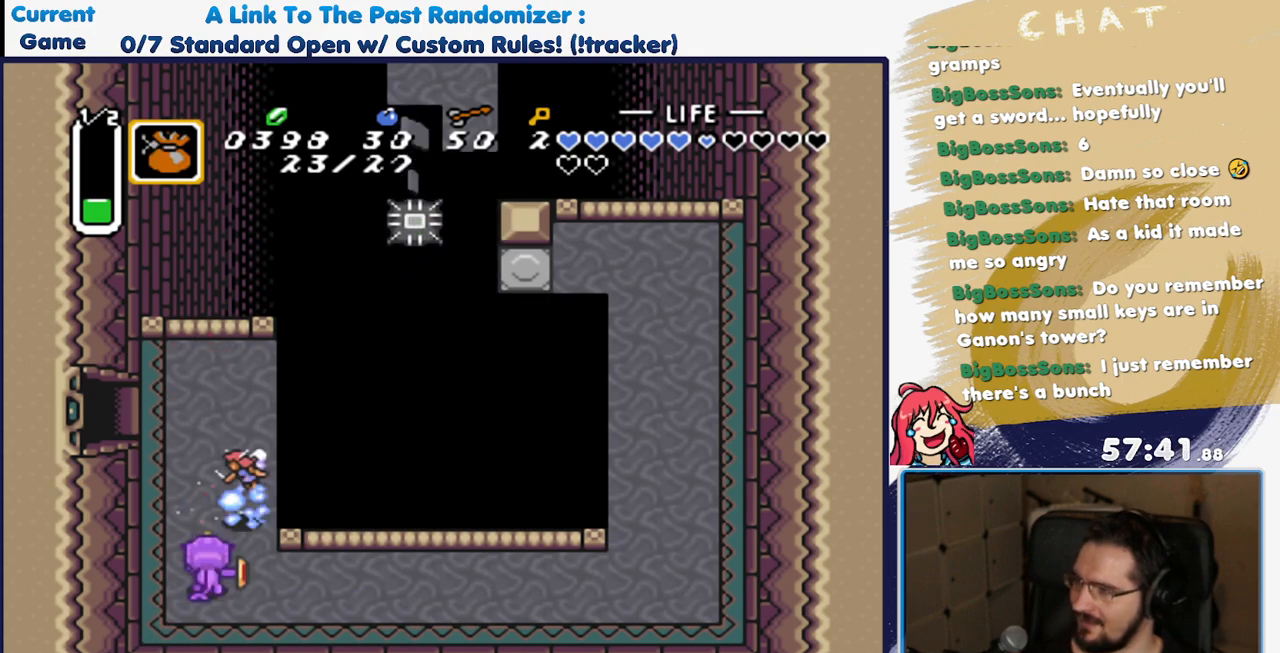
{"dt_ms": 500, "buttons": ["DPAD_UP"], "events": [[150, "DPAD_DOWN", "up"], [200, "DPAD_UP", "down"], [350, "DPAD_RIGHT", "down"], [483, "DPAD_RIGHT", "up"]]}
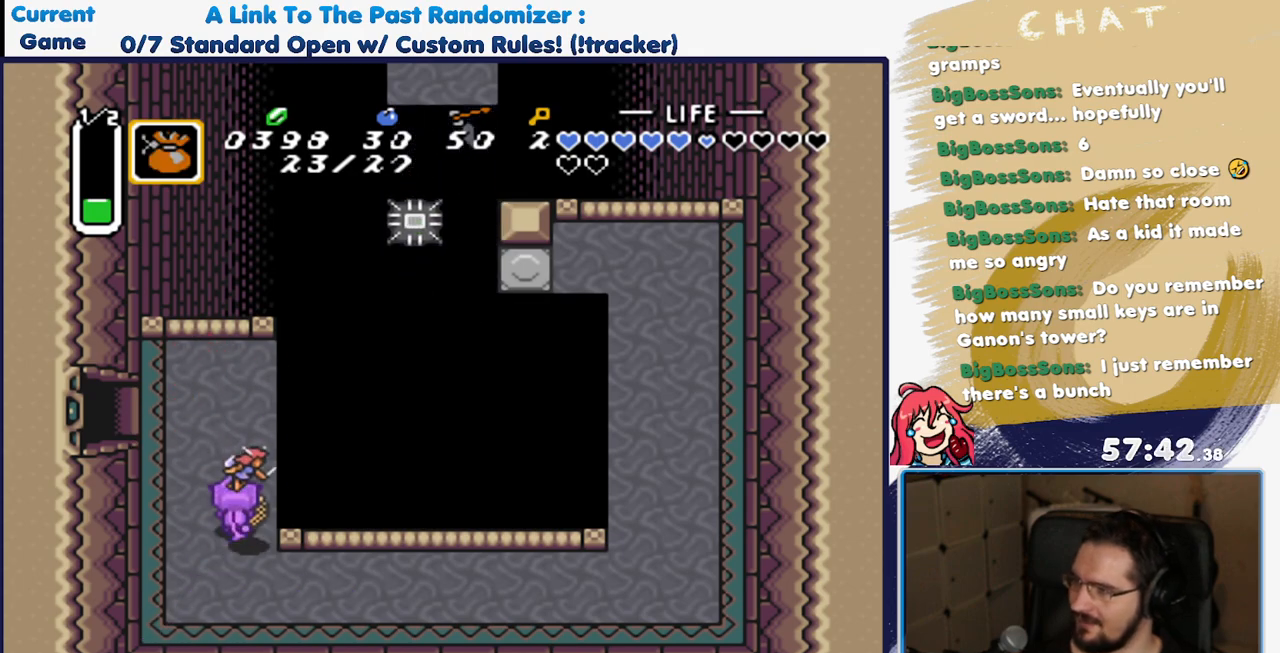
{"dt_ms": 1000, "buttons": ["DPAD_LEFT"], "events": [[183, "DPAD_LEFT", "down"], [583, "DPAD_UP", "up"]]}
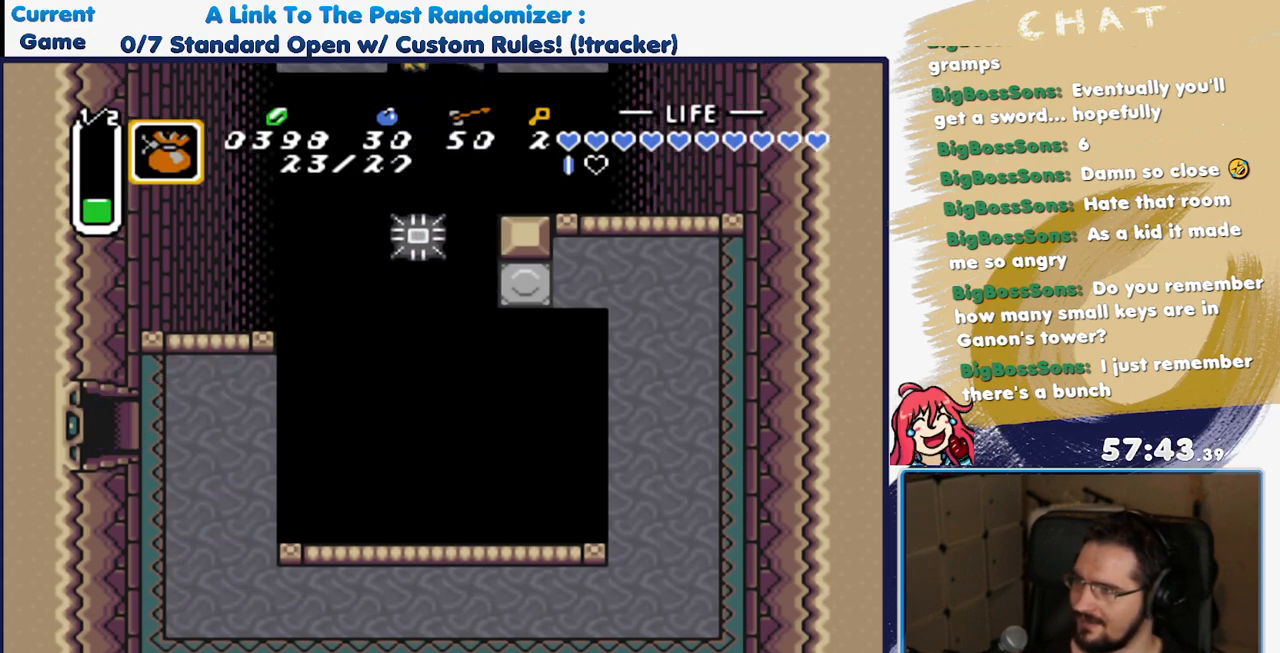
{"dt_ms": 500, "buttons": [], "events": [[400, "DPAD_LEFT", "up"]]}
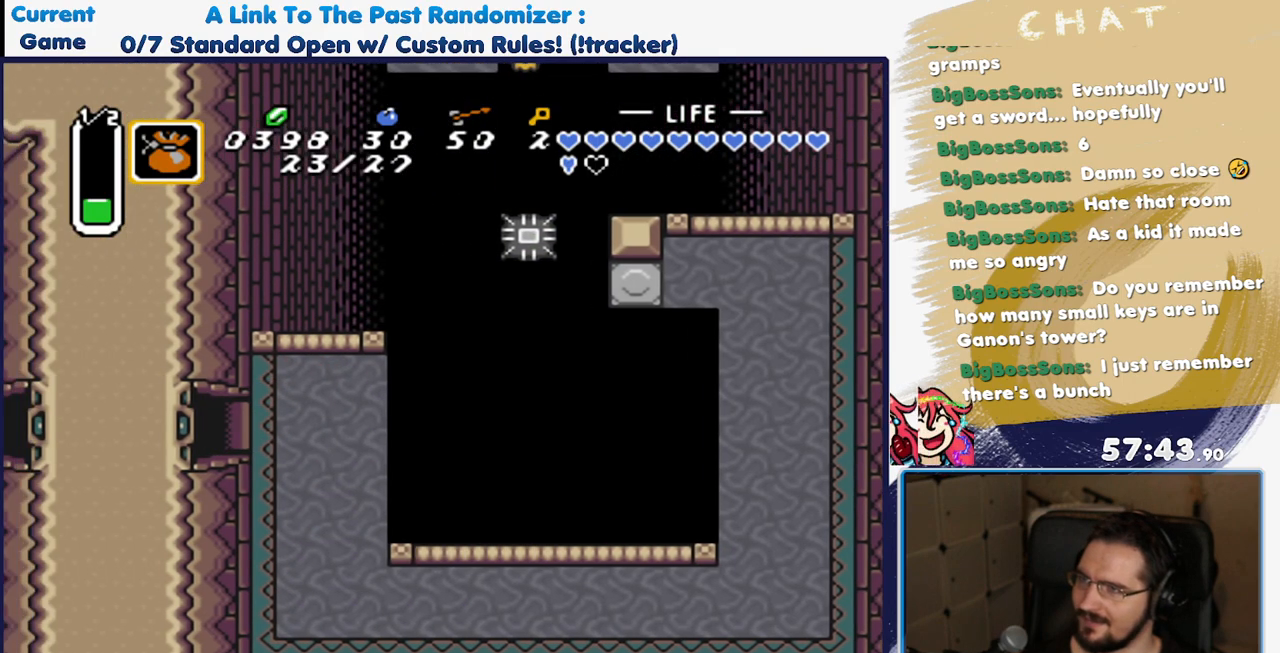
{"dt_ms": 500, "buttons": [], "events": []}
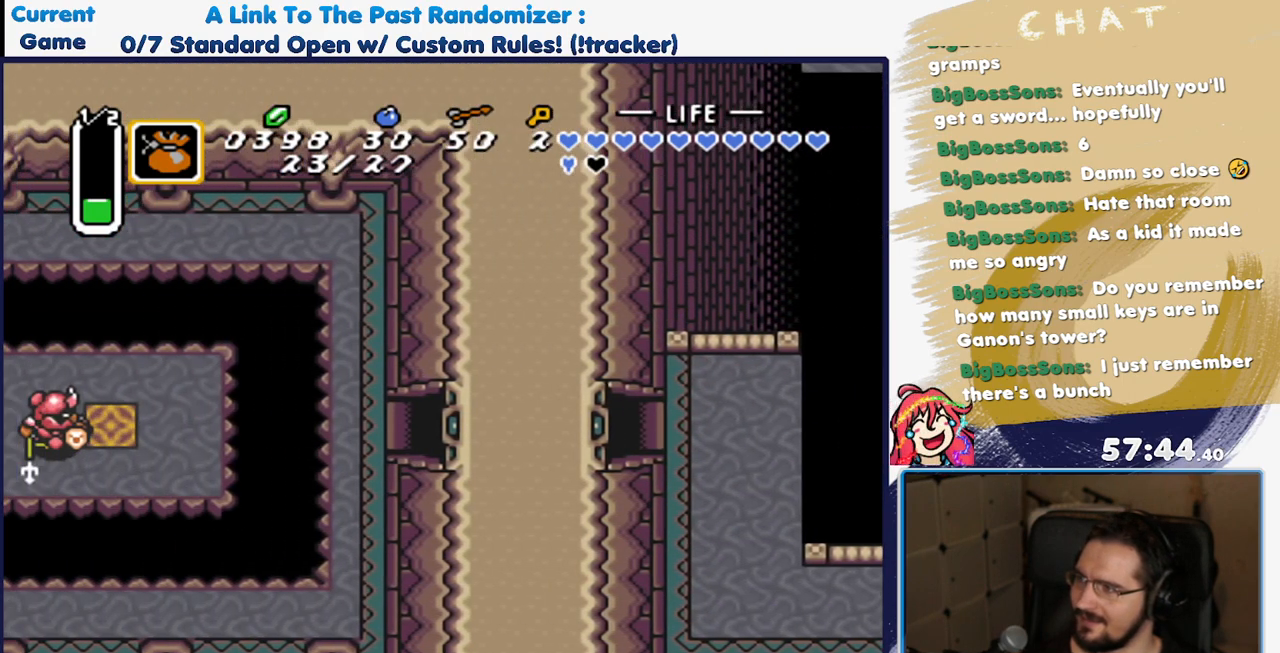
{"dt_ms": 500, "buttons": [], "events": []}
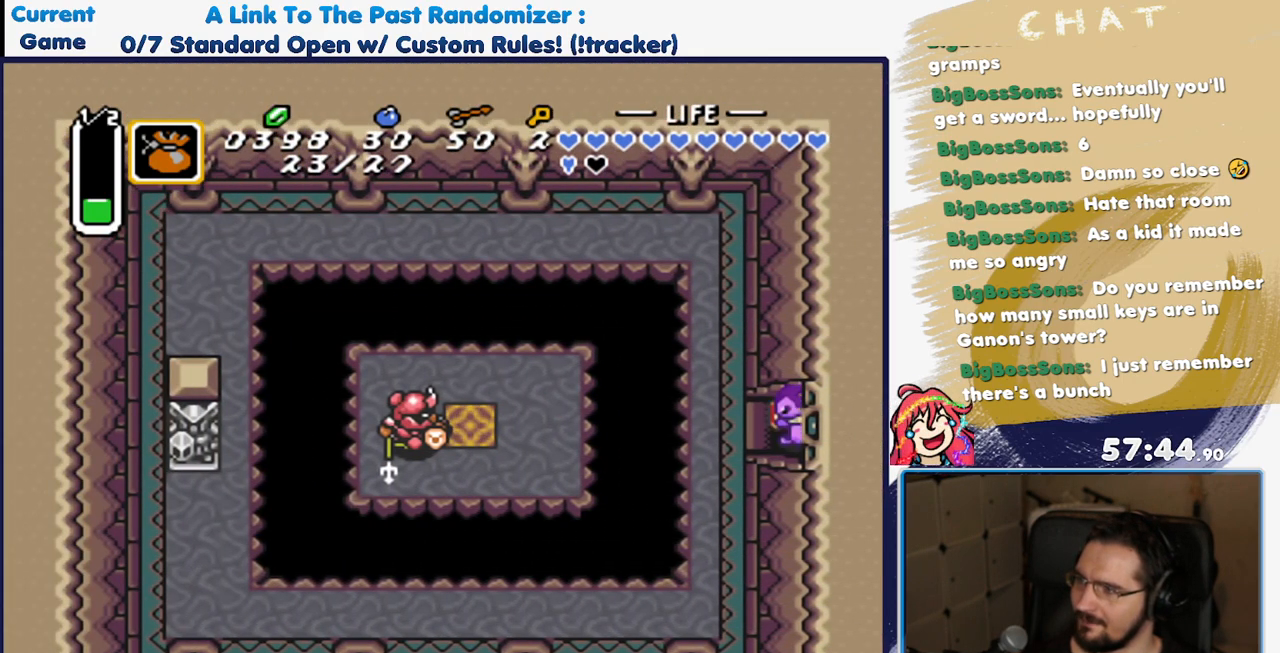
{"dt_ms": 500, "buttons": ["DPAD_UP", "DPAD_LEFT"], "events": [[300, "DPAD_LEFT", "down"], [383, "DPAD_UP", "down"]]}